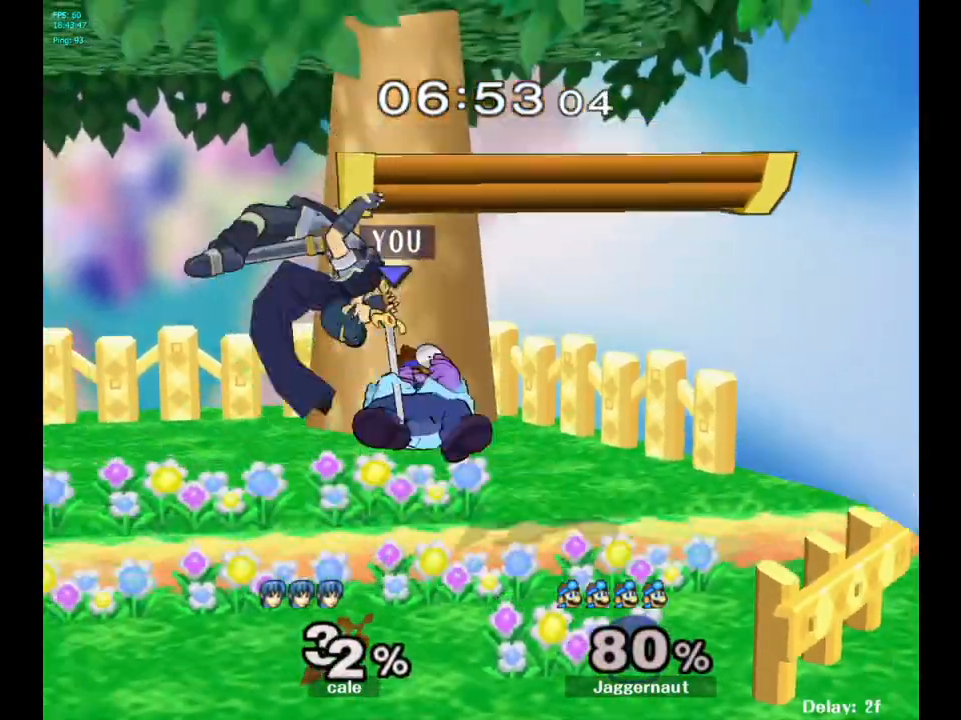
Gameplay with a controller (Nintendo layout); each line is a JSON object with the inputs held at the frame after it. "events" lists button and stick changes between this image and that frame as [ms after this image, input, new state], when the widget could be followed in between. Not read: L3 R3.
{"buttons": ["A"], "left_stick": "left", "right_stick": "center", "events": [[167, "left_stick", "up"], [333, "left_stick", "left"], [467, "A", "down"]]}
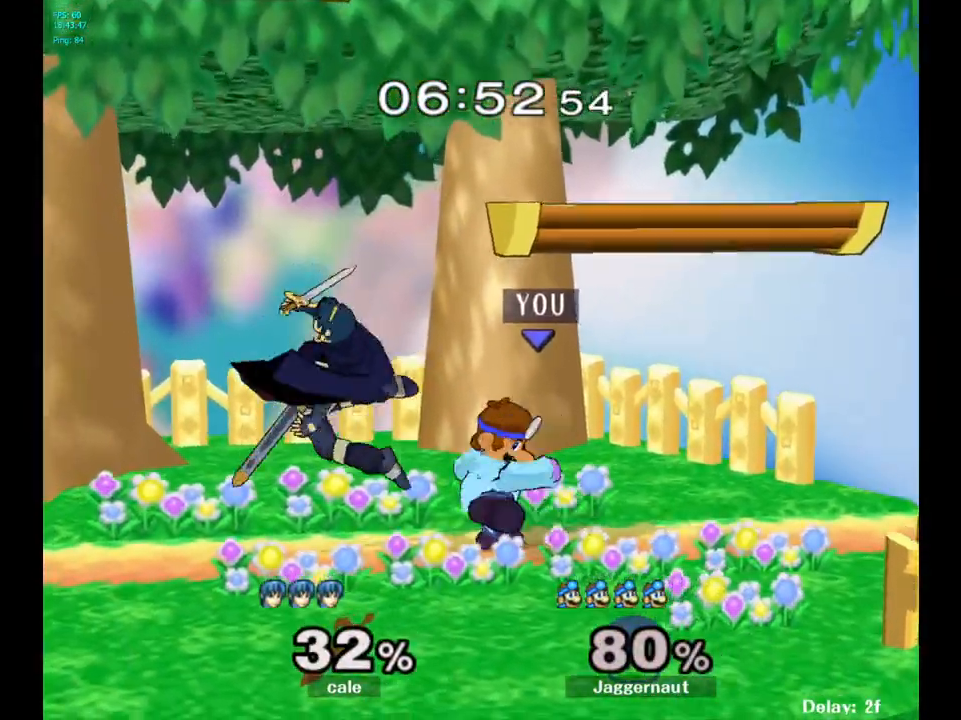
{"buttons": [], "left_stick": "center", "right_stick": "center", "events": [[133, "A", "up"], [367, "left_stick", "center"]]}
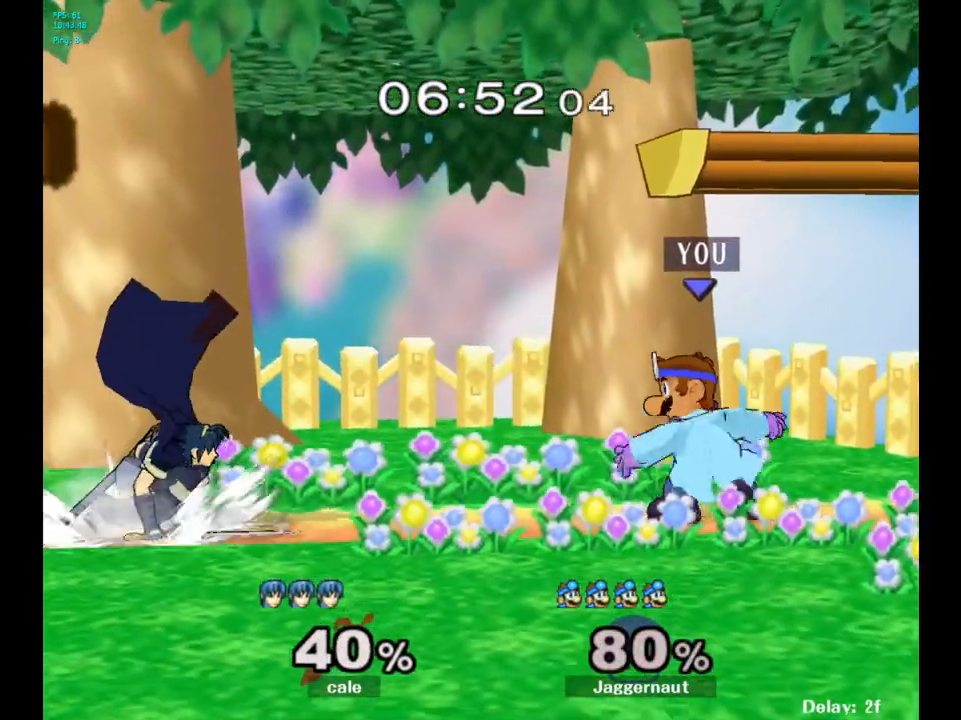
{"buttons": [], "left_stick": "center", "right_stick": "center", "events": [[50, "left_stick", "left"], [117, "Y", "down"], [233, "left_stick", "center"], [283, "Y", "up"], [417, "right_stick", "down"], [467, "right_stick", "center"]]}
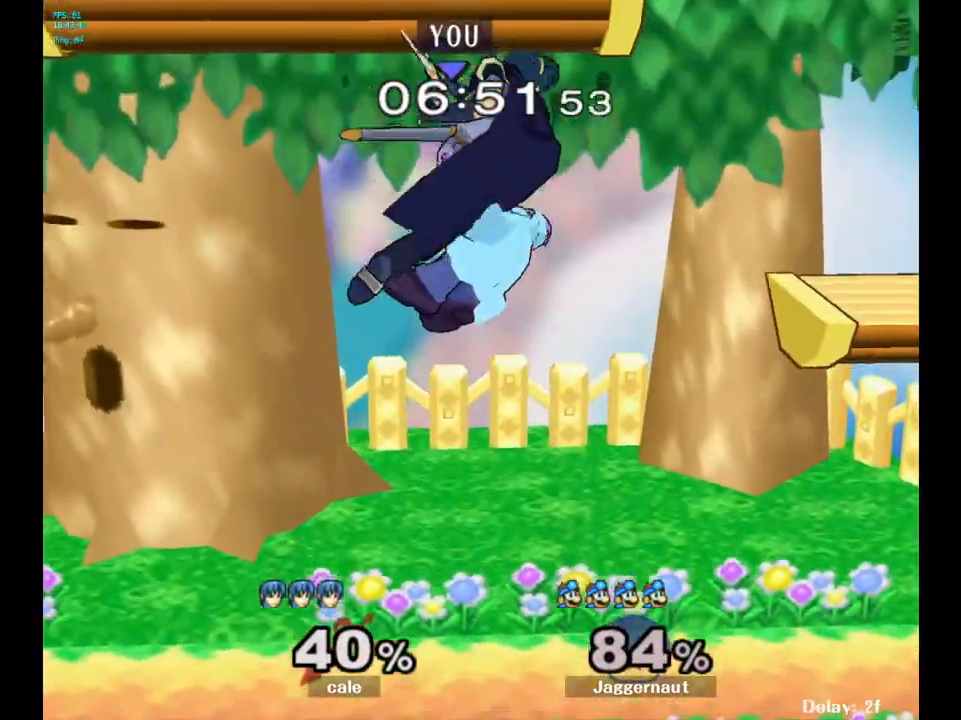
{"buttons": [], "left_stick": "right", "right_stick": "center", "events": [[333, "left_stick", "right"]]}
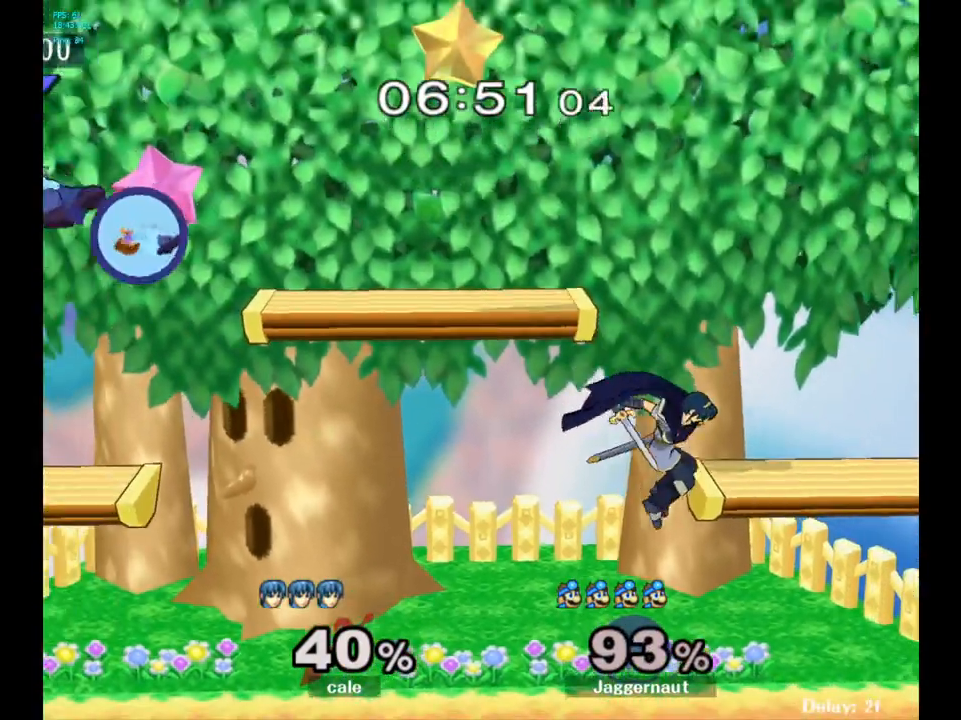
{"buttons": [], "left_stick": "center", "right_stick": "center", "events": [[67, "left_stick", "center"], [200, "left_stick", "right"], [333, "left_stick", "center"]]}
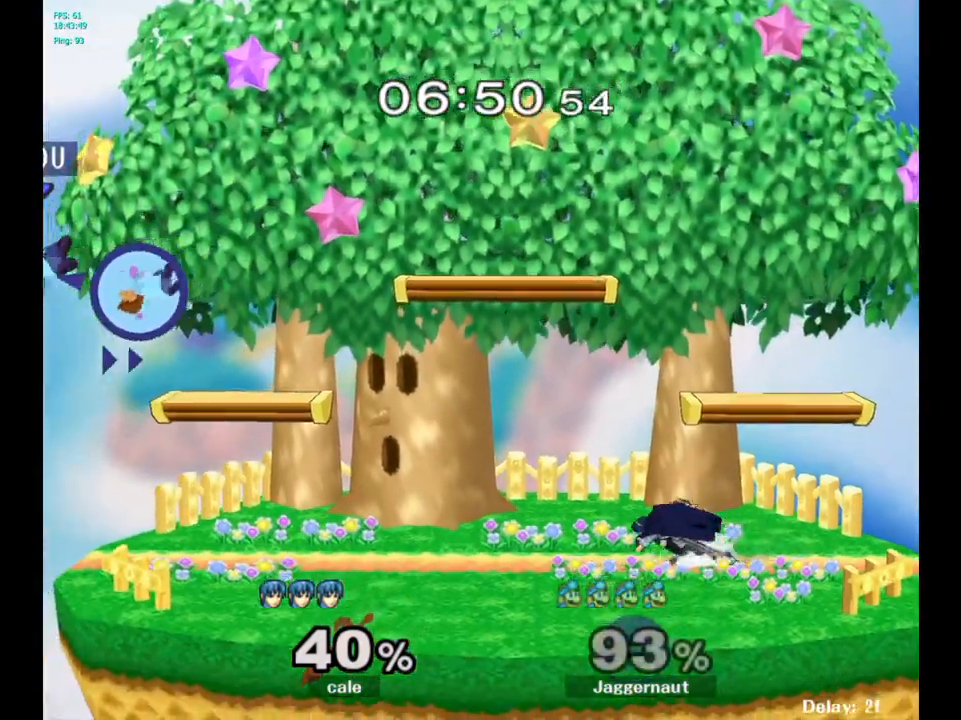
{"buttons": [], "left_stick": "left", "right_stick": "center", "events": [[50, "left_stick", "right"], [233, "left_stick", "center"], [467, "left_stick", "left"]]}
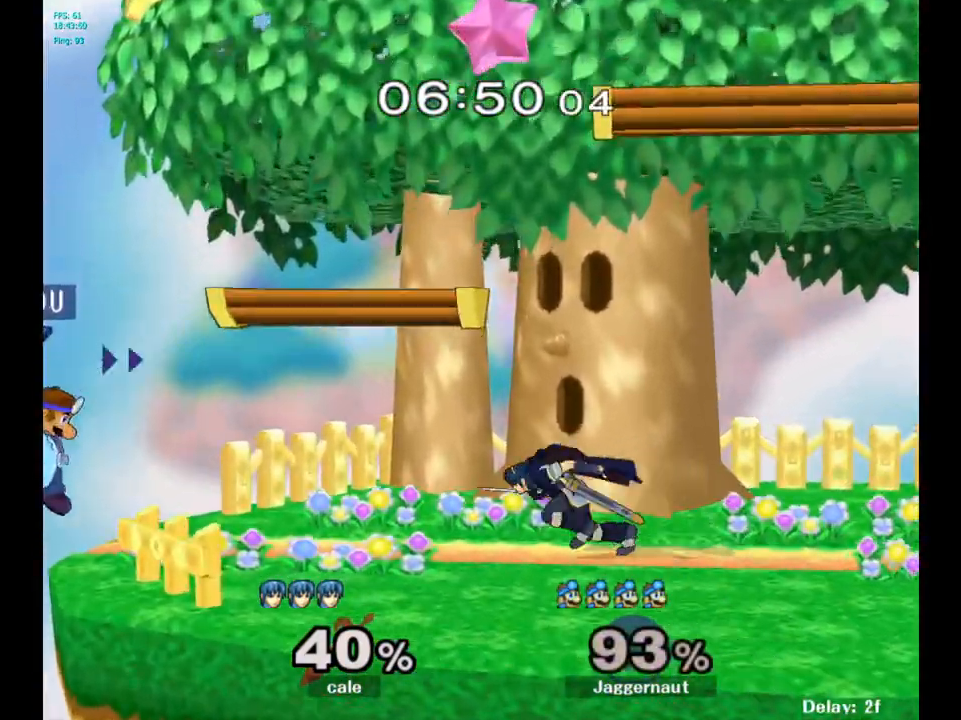
{"buttons": ["Y"], "left_stick": "center", "right_stick": "center", "events": [[117, "left_stick", "center"], [300, "left_stick", "left"], [367, "left_stick", "right"], [450, "Y", "down"], [483, "left_stick", "center"]]}
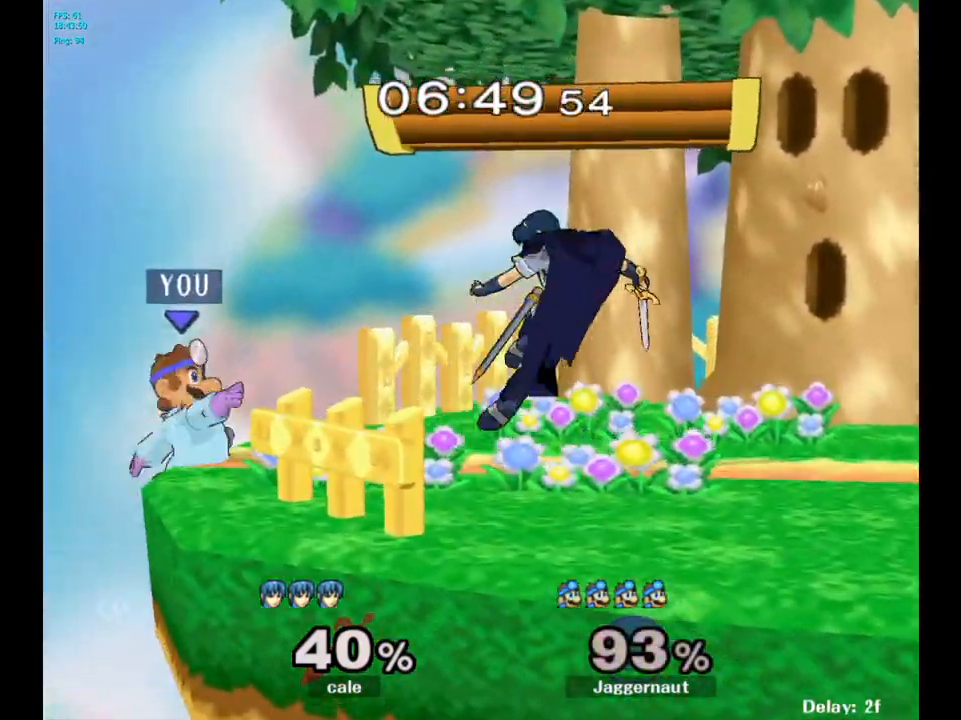
{"buttons": [], "left_stick": "down", "right_stick": "center", "events": [[33, "A", "down"], [83, "Y", "up"], [183, "left_stick", "right"], [217, "A", "up"], [500, "left_stick", "down"]]}
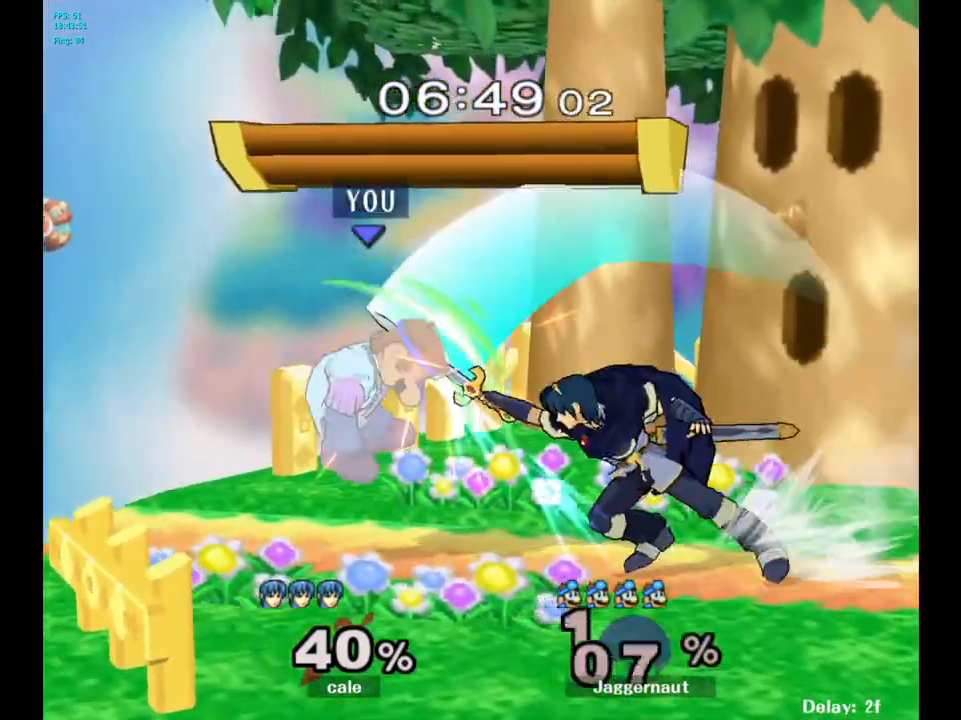
{"buttons": ["Y"], "left_stick": "right", "right_stick": "center", "events": [[17, "R1", "down"], [133, "left_stick", "center"], [250, "left_stick", "right"], [350, "R1", "up"], [467, "Y", "down"]]}
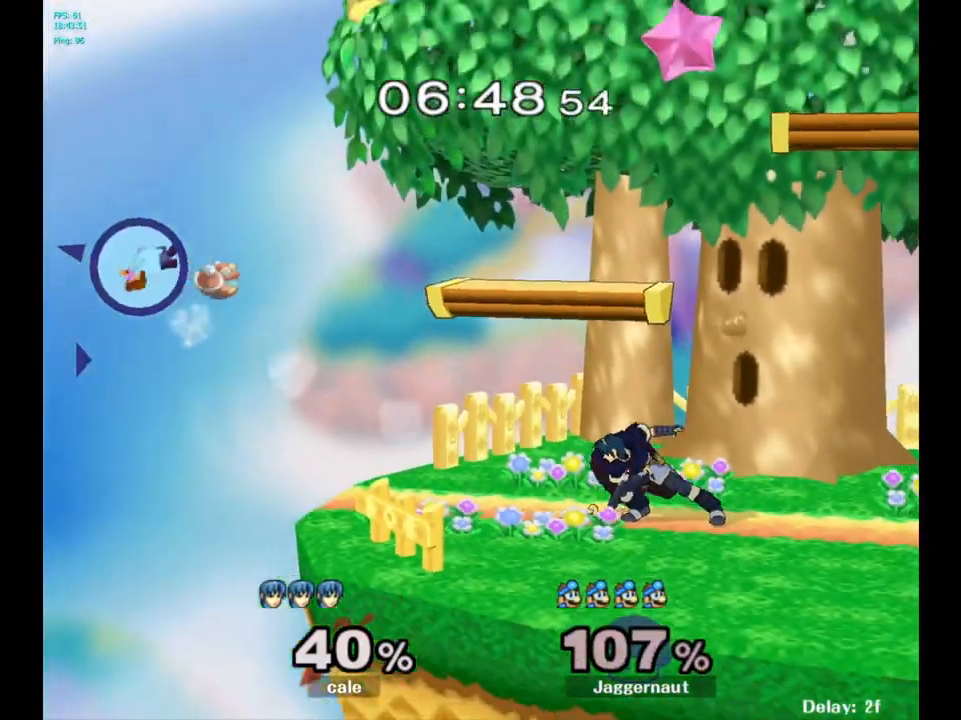
{"buttons": ["Y"], "left_stick": "right", "right_stick": "center", "events": [[67, "Y", "up"], [133, "Y", "down"], [233, "Y", "up"], [300, "Y", "down"], [383, "Y", "up"], [450, "Y", "down"]]}
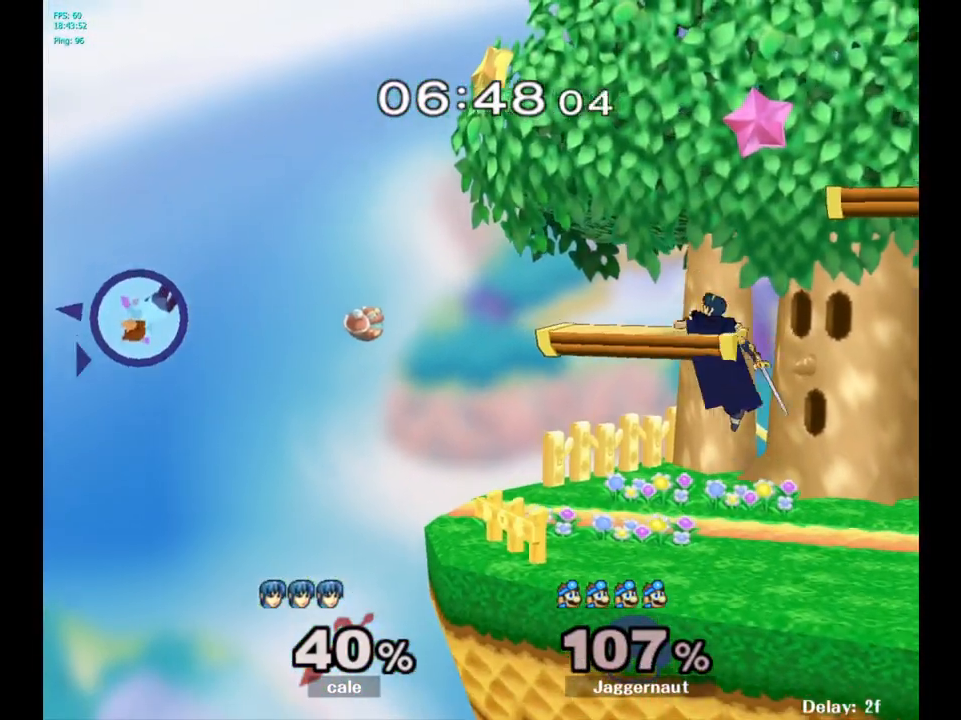
{"buttons": [], "left_stick": "right", "right_stick": "center", "events": [[50, "Y", "up"], [100, "Y", "down"], [217, "Y", "up"]]}
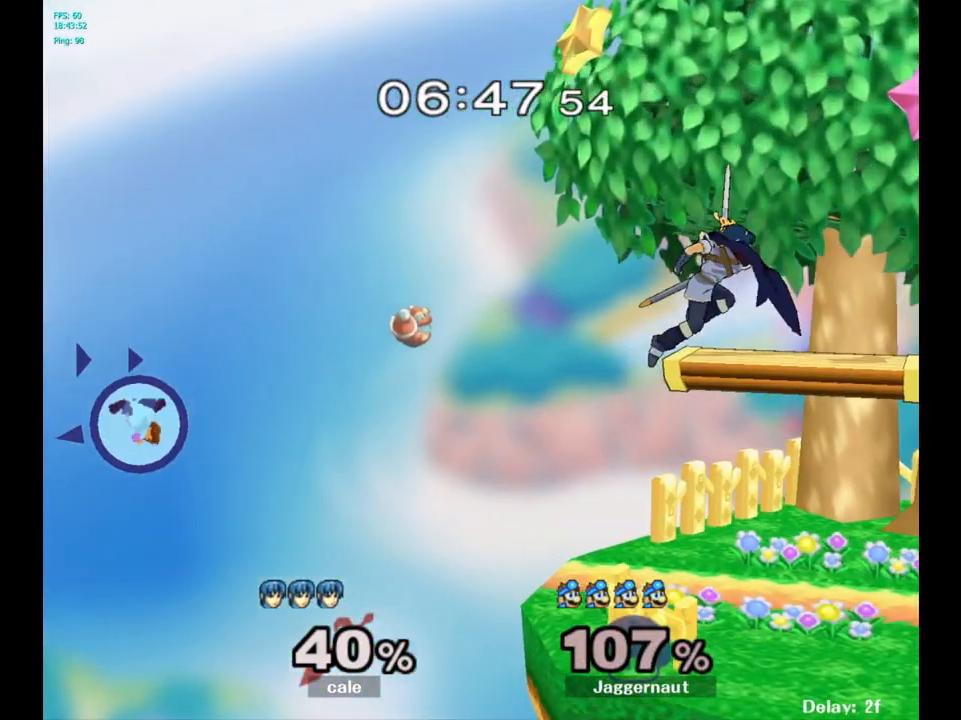
{"buttons": [], "left_stick": "right", "right_stick": "center", "events": []}
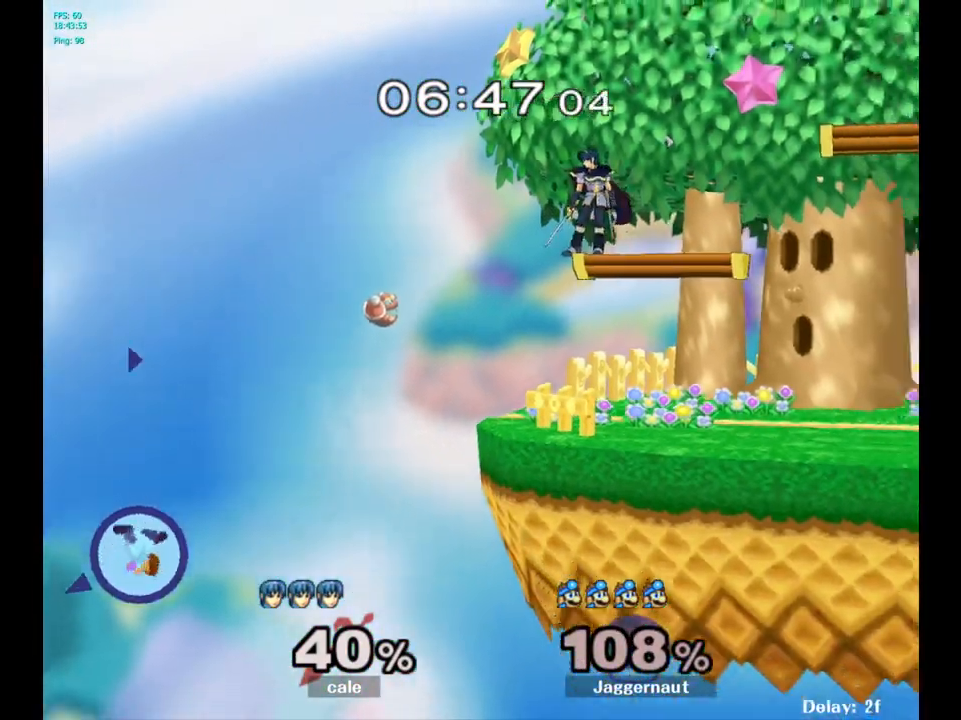
{"buttons": [], "left_stick": "center", "right_stick": "center", "events": [[433, "left_stick", "center"]]}
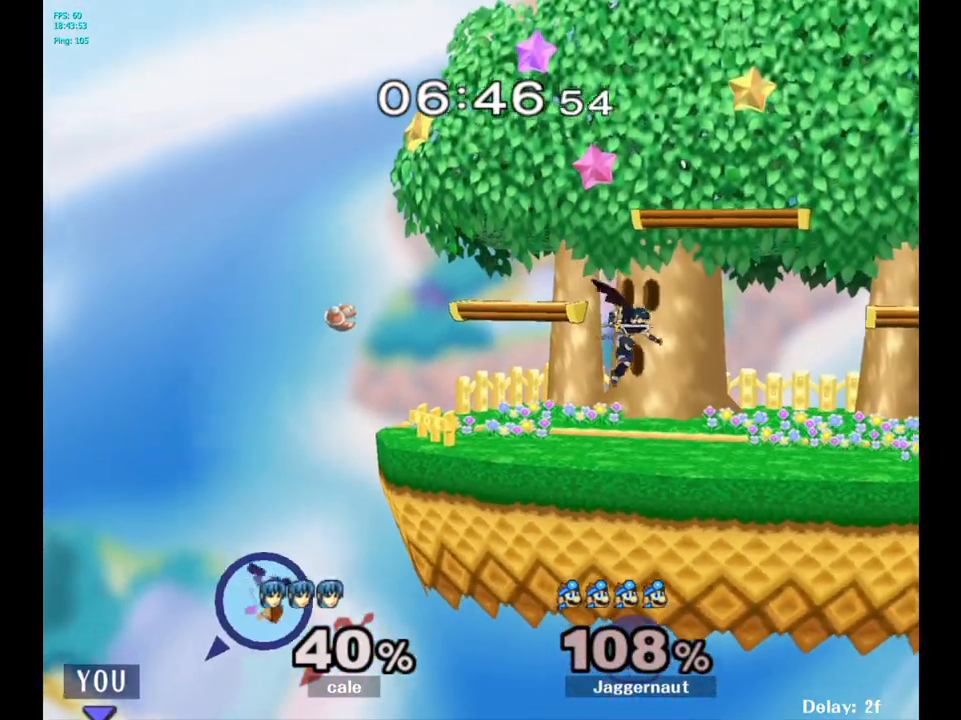
{"buttons": [], "left_stick": "center", "right_stick": "center", "events": []}
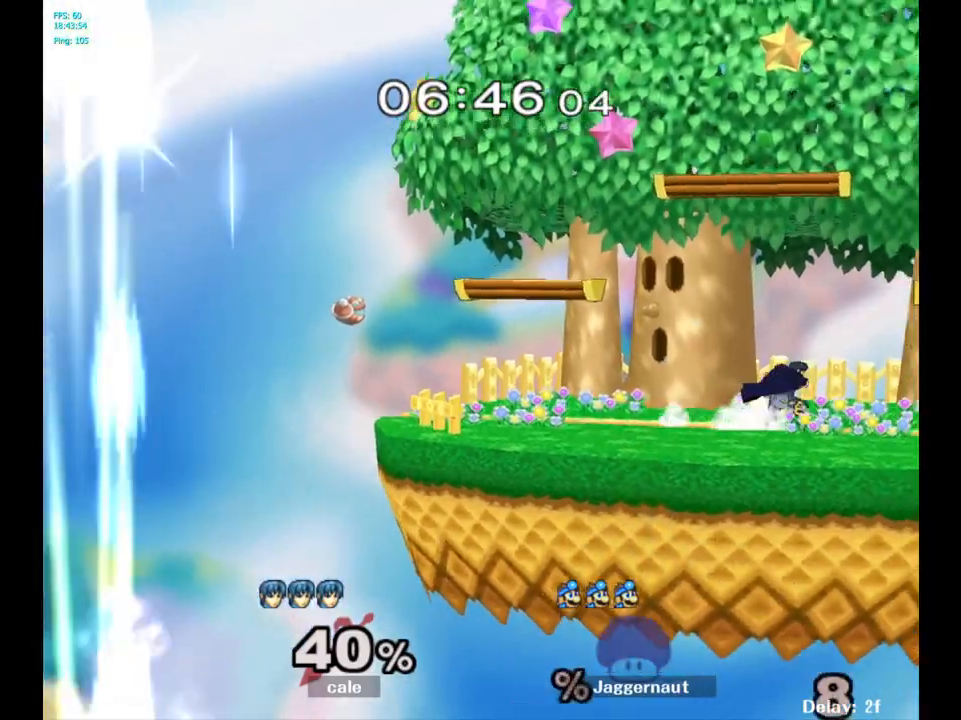
{"buttons": [], "left_stick": "center", "right_stick": "center", "events": []}
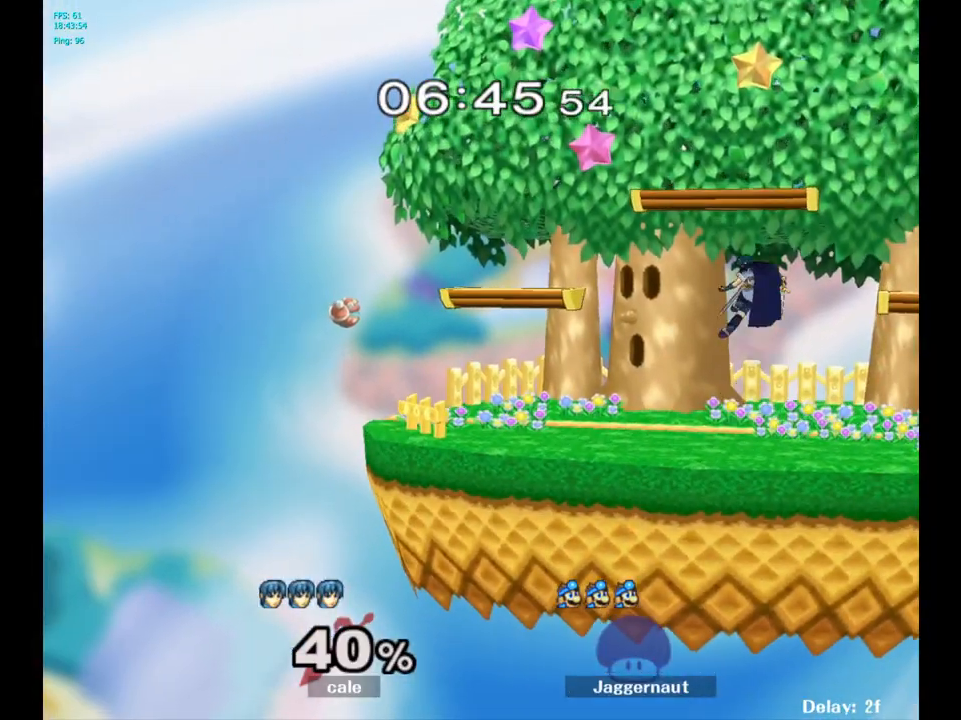
{"buttons": [], "left_stick": "left", "right_stick": "center", "events": [[483, "left_stick", "left"]]}
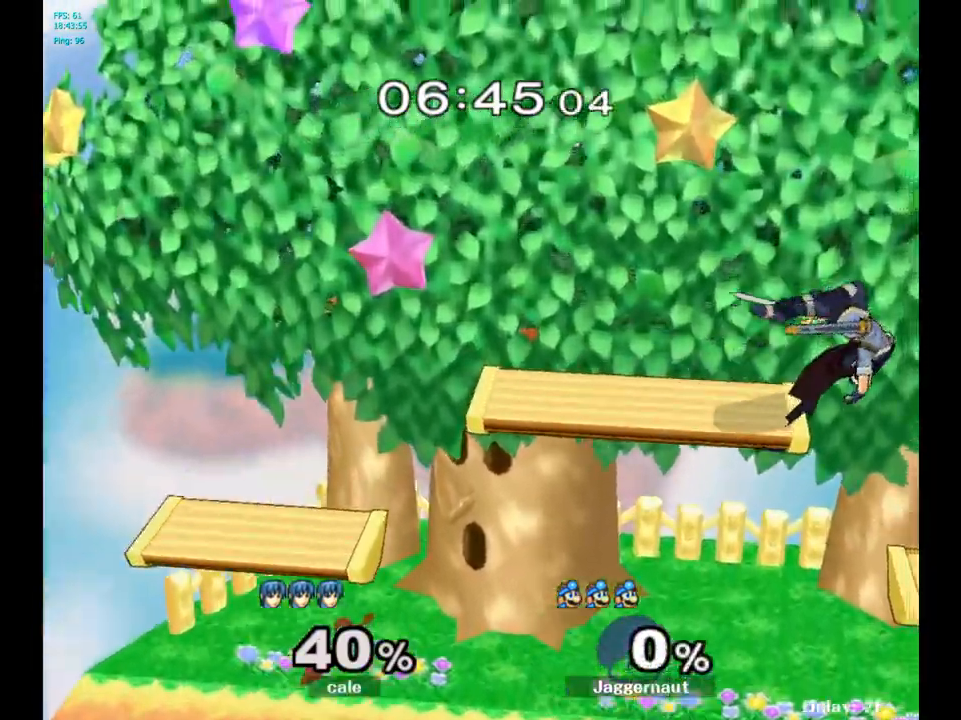
{"buttons": [], "left_stick": "right", "right_stick": "center", "events": [[117, "left_stick", "center"], [217, "left_stick", "right"]]}
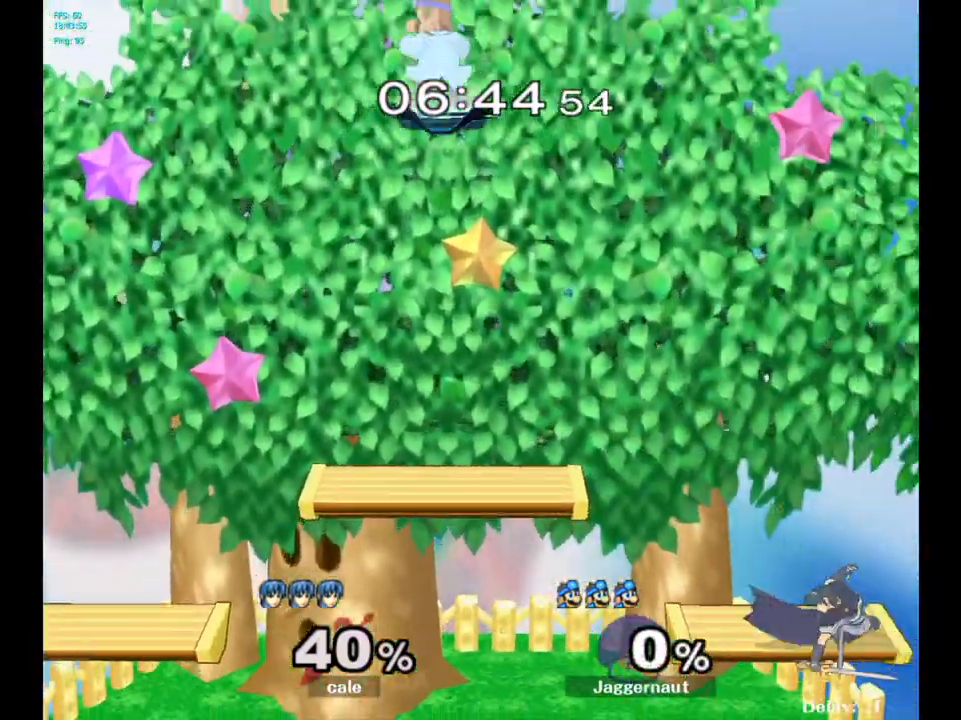
{"buttons": [], "left_stick": "down-right", "right_stick": "center", "events": [[367, "left_stick", "down-right"]]}
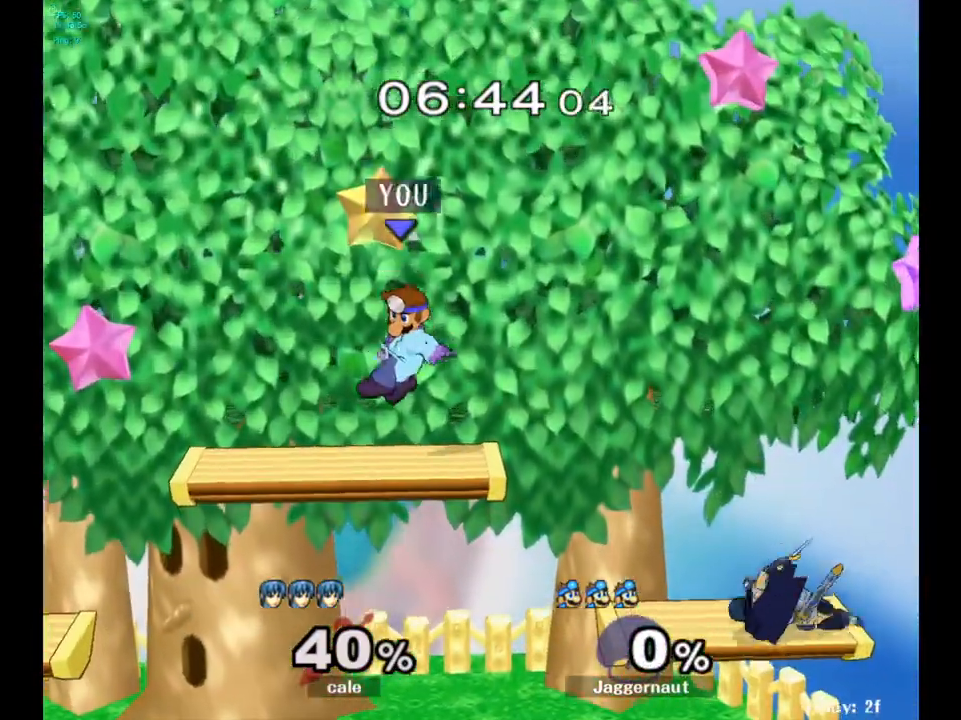
{"buttons": [], "left_stick": "center", "right_stick": "center", "events": [[417, "left_stick", "center"]]}
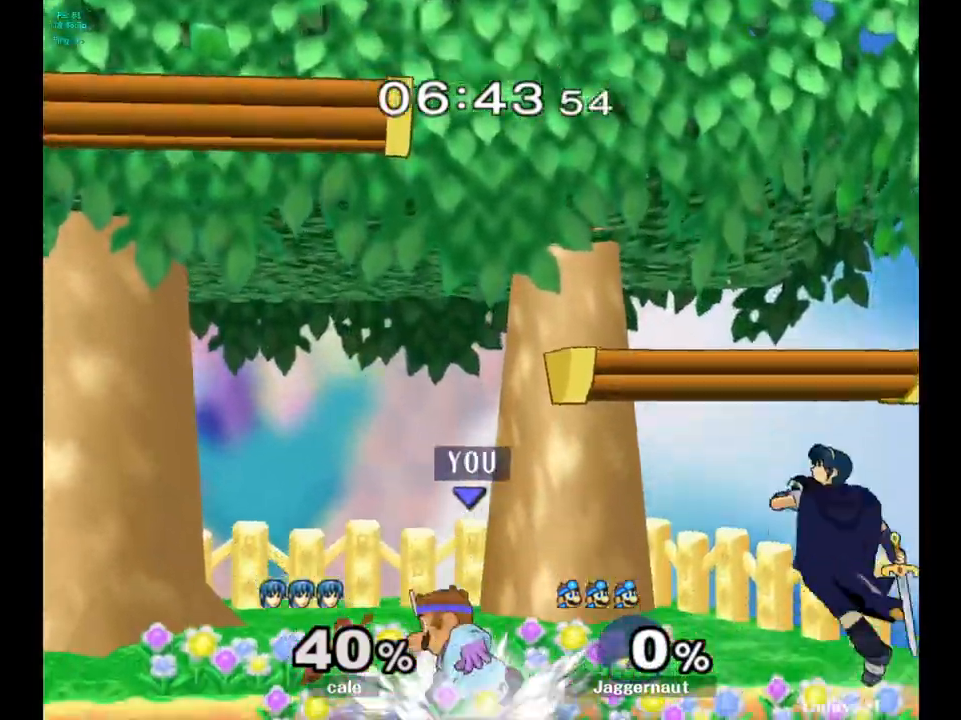
{"buttons": [], "left_stick": "center", "right_stick": "center", "events": []}
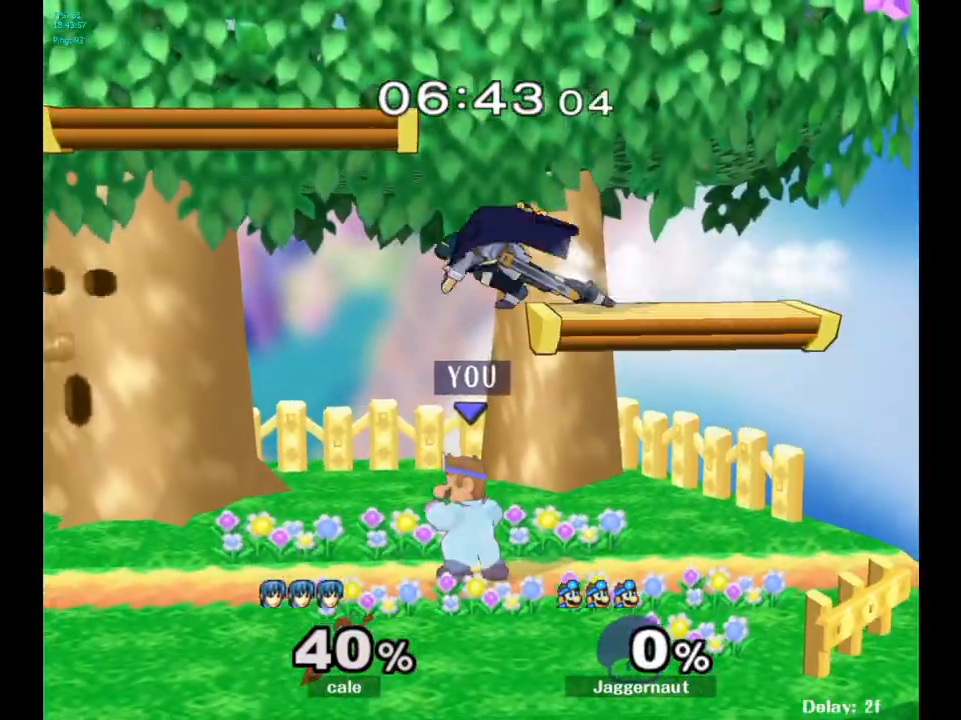
{"buttons": [], "left_stick": "up-left", "right_stick": "center", "events": [[133, "Y", "down"], [183, "left_stick", "up"], [217, "A", "down"], [300, "left_stick", "up-left"], [383, "Y", "up"], [417, "A", "up"]]}
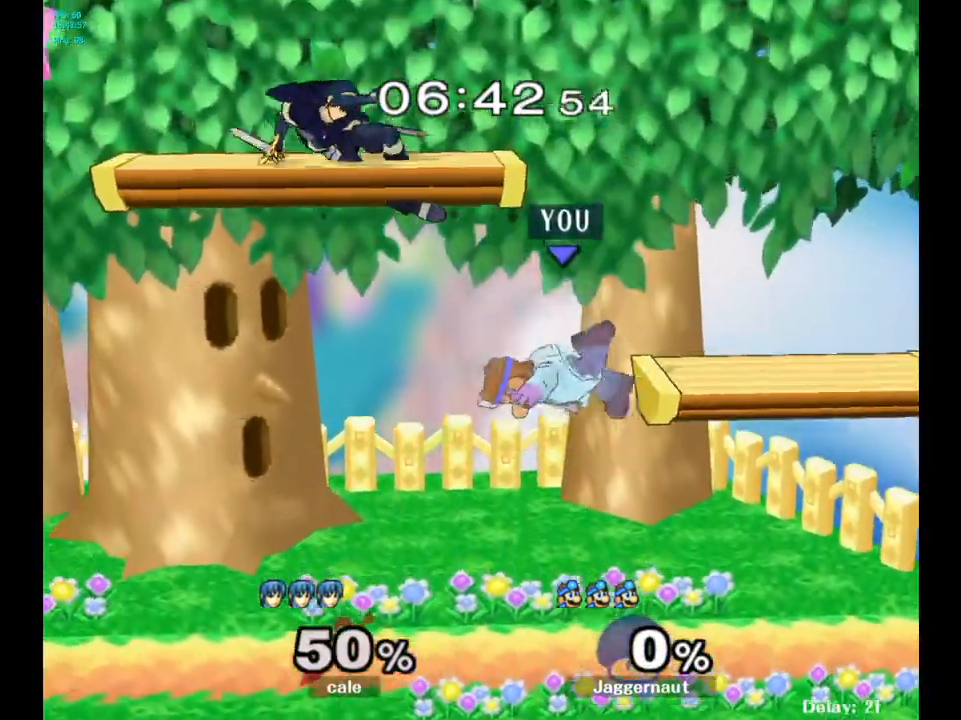
{"buttons": [], "left_stick": "left", "right_stick": "up", "events": [[417, "right_stick", "up"], [467, "left_stick", "left"]]}
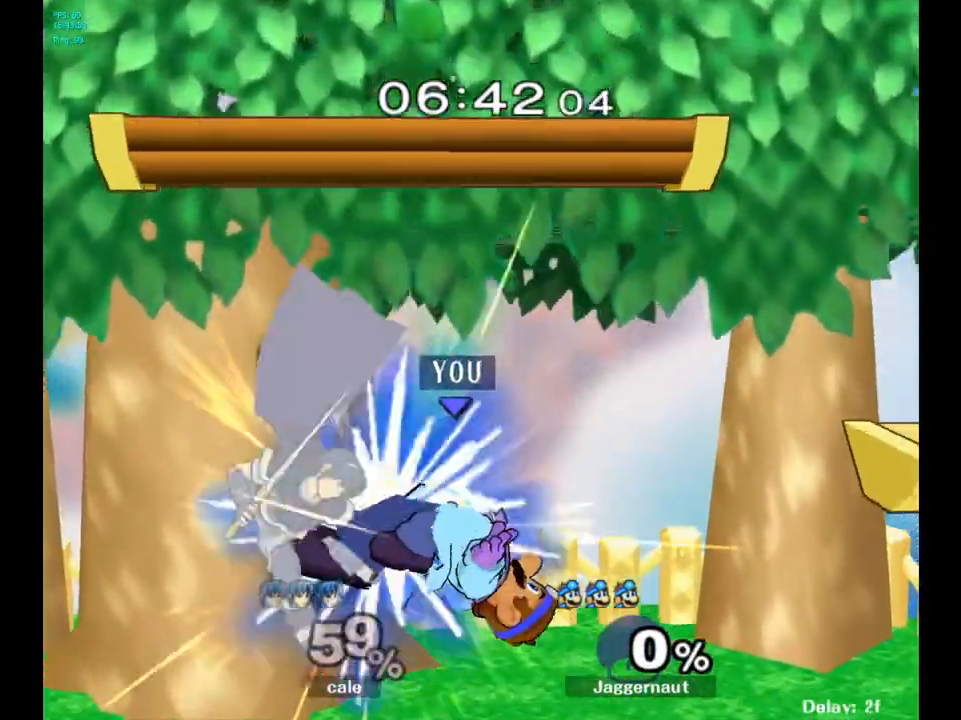
{"buttons": ["A"], "left_stick": "left", "right_stick": "center", "events": [[17, "right_stick", "center"], [133, "R1", "down"], [133, "left_stick", "down-left"], [150, "R1", "up"], [167, "R1", "down"], [283, "R1", "up"], [317, "left_stick", "left"], [500, "A", "down"]]}
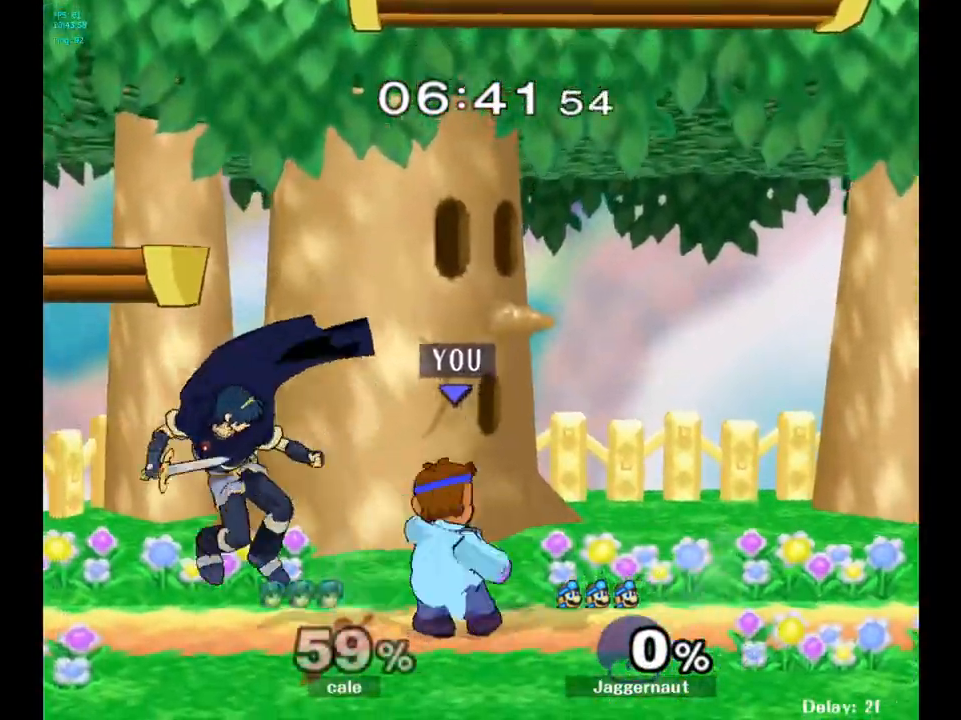
{"buttons": [], "left_stick": "center", "right_stick": "center", "events": [[117, "A", "up"], [350, "left_stick", "center"]]}
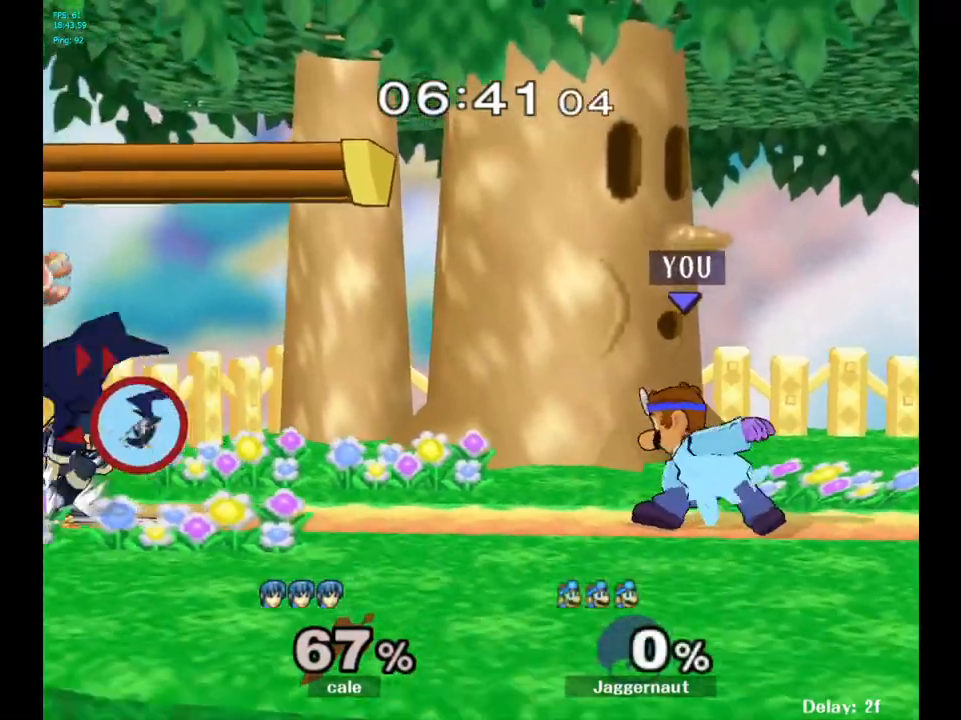
{"buttons": [], "left_stick": "center", "right_stick": "center", "events": [[133, "left_stick", "left"], [267, "left_stick", "center"], [383, "Y", "down"], [450, "Y", "up"]]}
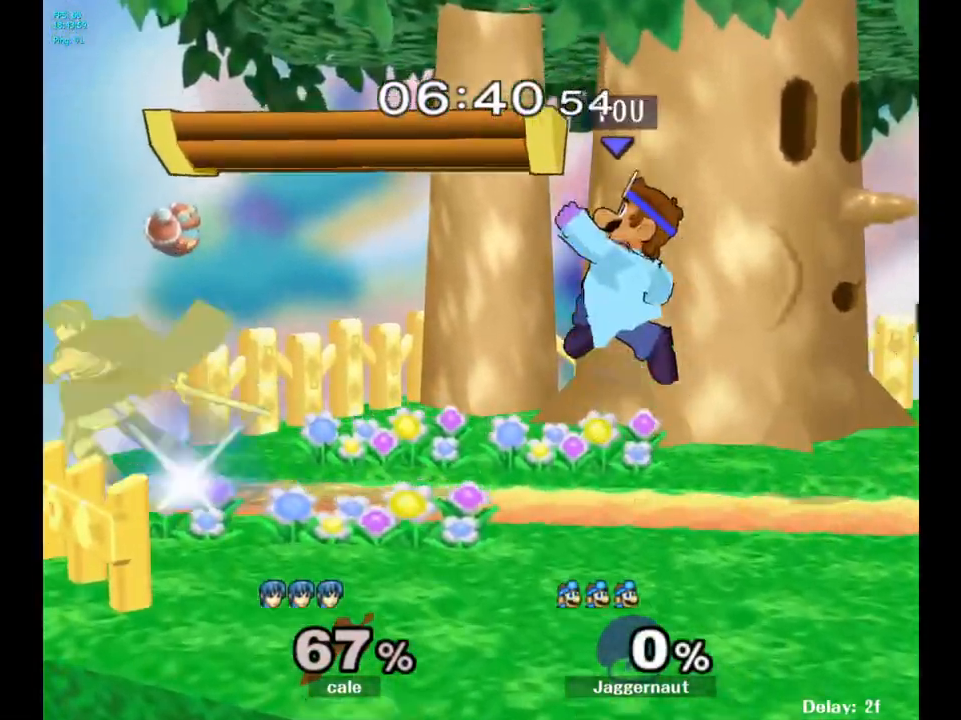
{"buttons": [], "left_stick": "down", "right_stick": "center", "events": [[33, "A", "down"], [67, "left_stick", "left"], [117, "A", "up"], [350, "left_stick", "center"], [450, "left_stick", "down"]]}
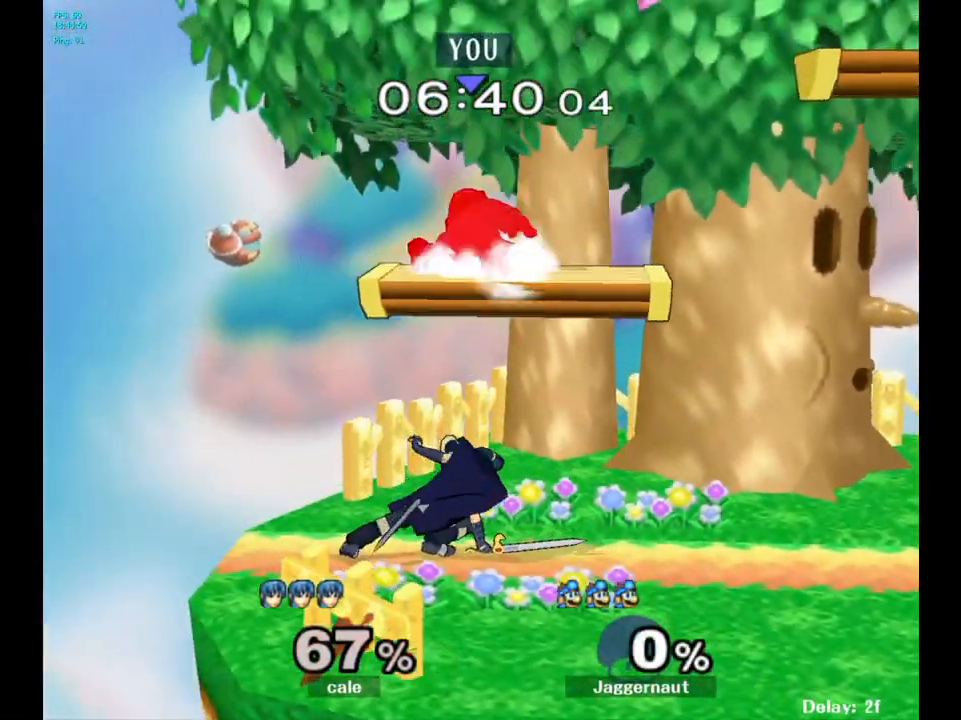
{"buttons": ["Y", "R1"], "left_stick": "center", "right_stick": "center", "events": [[33, "R1", "down"], [167, "left_stick", "center"], [500, "Y", "down"]]}
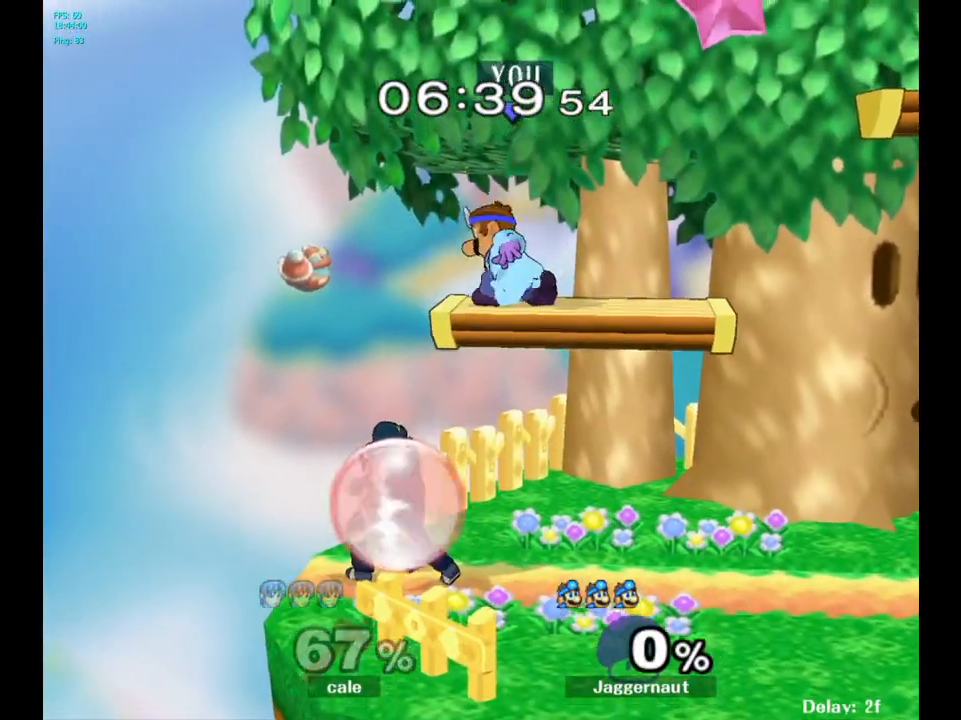
{"buttons": [], "left_stick": "right", "right_stick": "center", "events": [[83, "left_stick", "right"], [250, "Y", "up"], [283, "R1", "up"]]}
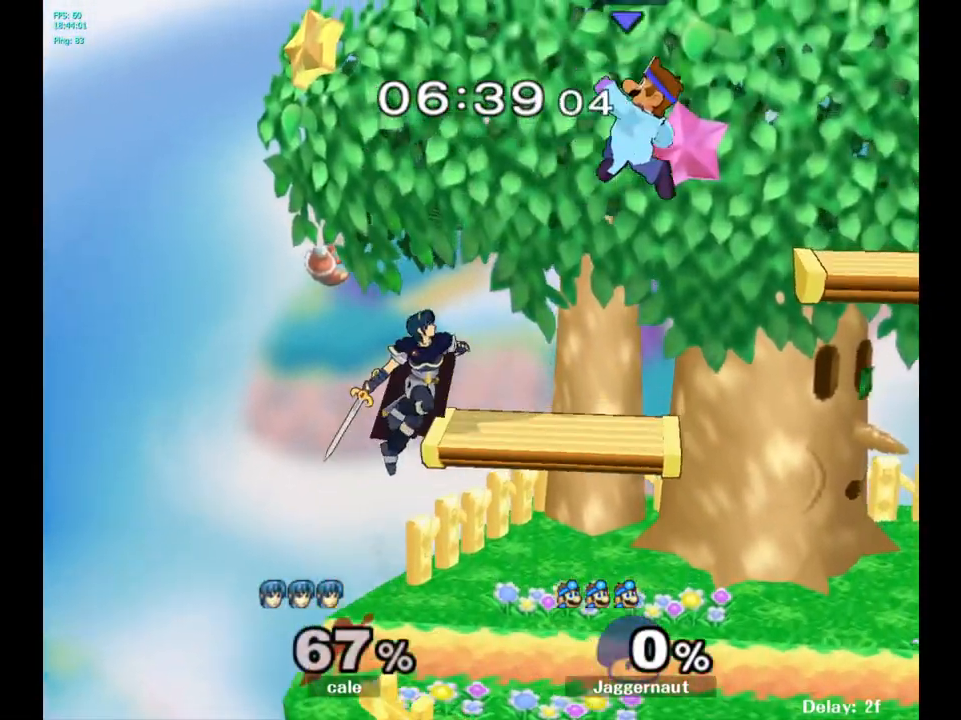
{"buttons": [], "left_stick": "left", "right_stick": "center", "events": [[100, "right_stick", "left"], [117, "left_stick", "up"], [183, "left_stick", "left"], [217, "right_stick", "center"]]}
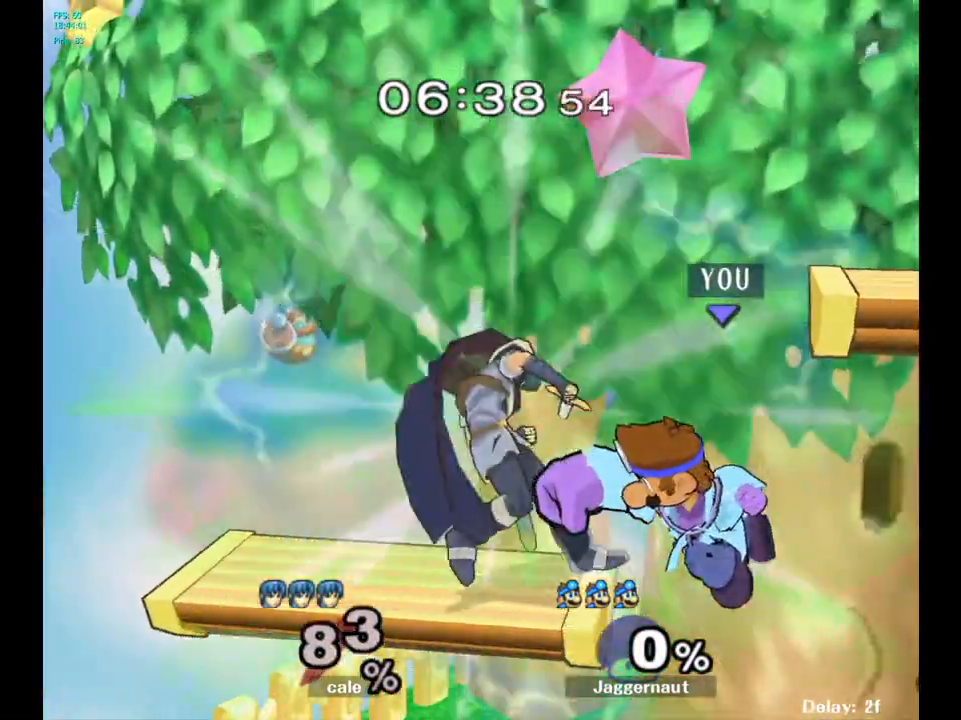
{"buttons": [], "left_stick": "left", "right_stick": "center", "events": [[50, "left_stick", "down-left"], [117, "R1", "down"], [283, "left_stick", "left"], [383, "R1", "up"]]}